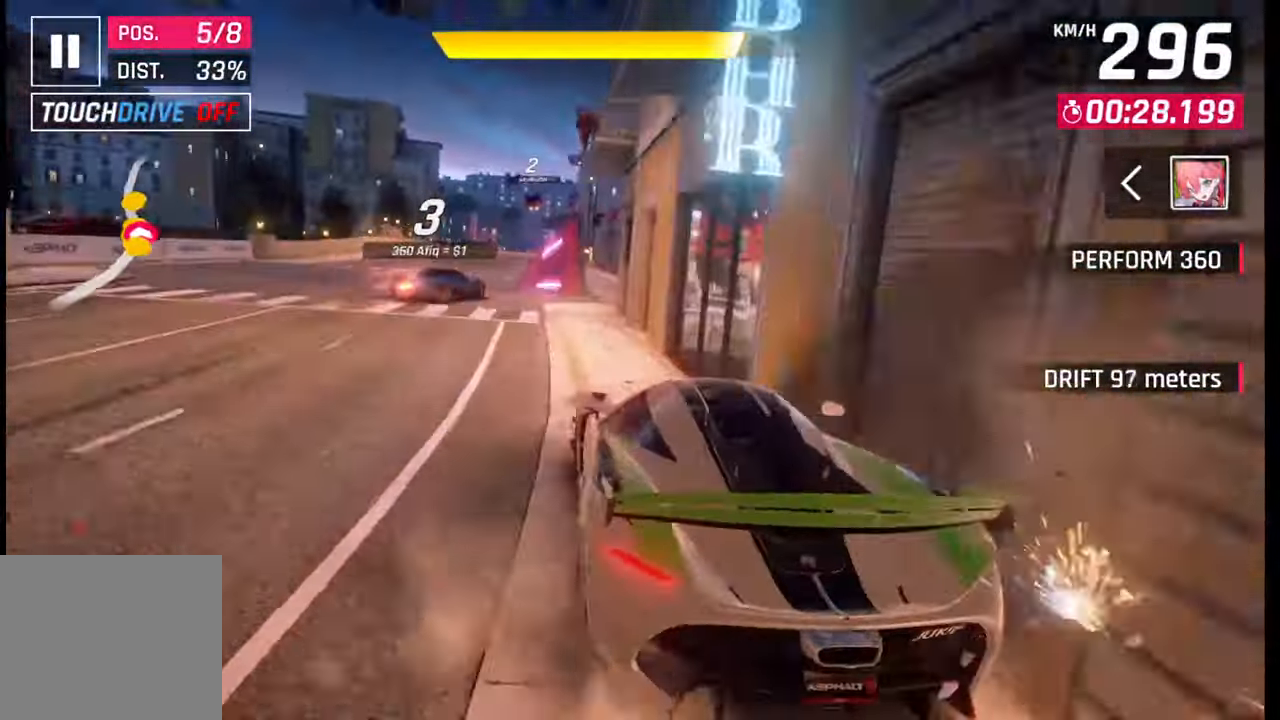
Gameplay with a controller (PlayStation layout); each line is a JSON object with the inputs held at the frame after it. "events" lists button and stick changes between this image and that frame as [ms after this image, input, new state], when the widget could be followed in between.
{"buttons": [], "left_stick": "right", "right_stick": "center", "events": [[17, "CROSS", "down"], [17, "left_stick", "center"], [117, "CROSS", "up"], [200, "CROSS", "down"], [267, "left_stick", "right"], [300, "CROSS", "up"], [383, "CROSS", "down"], [483, "CROSS", "up"]]}
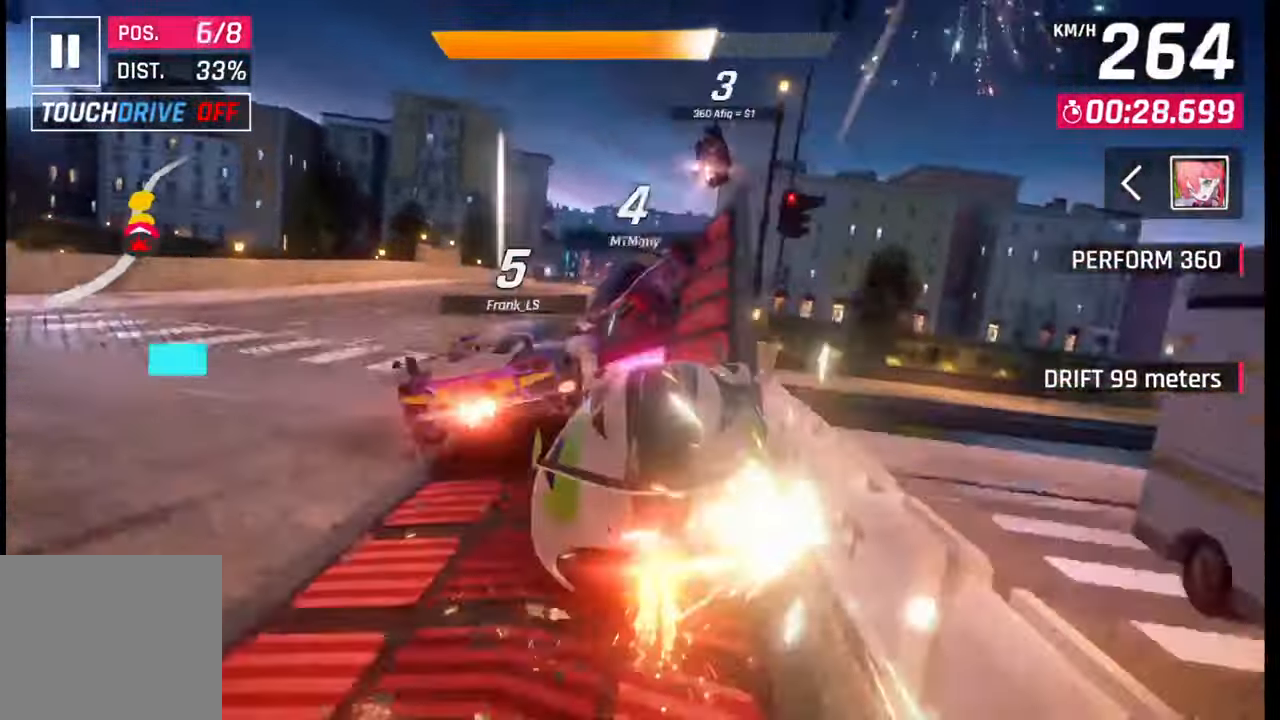
{"buttons": [], "left_stick": "center", "right_stick": "center", "events": [[50, "CROSS", "down"], [67, "R1", "down"], [133, "CROSS", "up"], [133, "R1", "up"], [133, "left_stick", "center"], [217, "CROSS", "down"], [217, "R1", "down"], [250, "left_stick", "left"], [283, "CROSS", "up"], [300, "R1", "up"], [367, "CROSS", "down"], [367, "R1", "down"], [433, "CROSS", "up"], [433, "R1", "up"], [483, "left_stick", "center"]]}
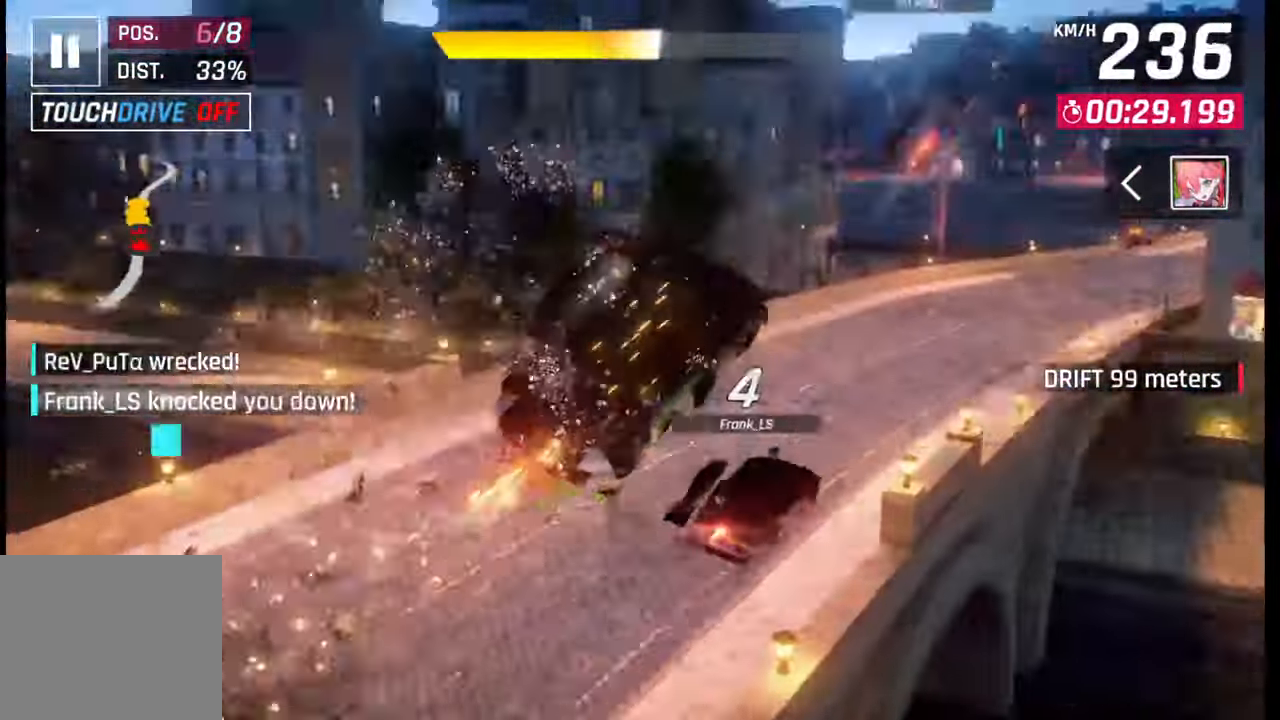
{"buttons": [], "left_stick": "center", "right_stick": "center", "events": [[33, "CROSS", "down"], [50, "R1", "down"], [83, "R1", "up"], [117, "CROSS", "up"]]}
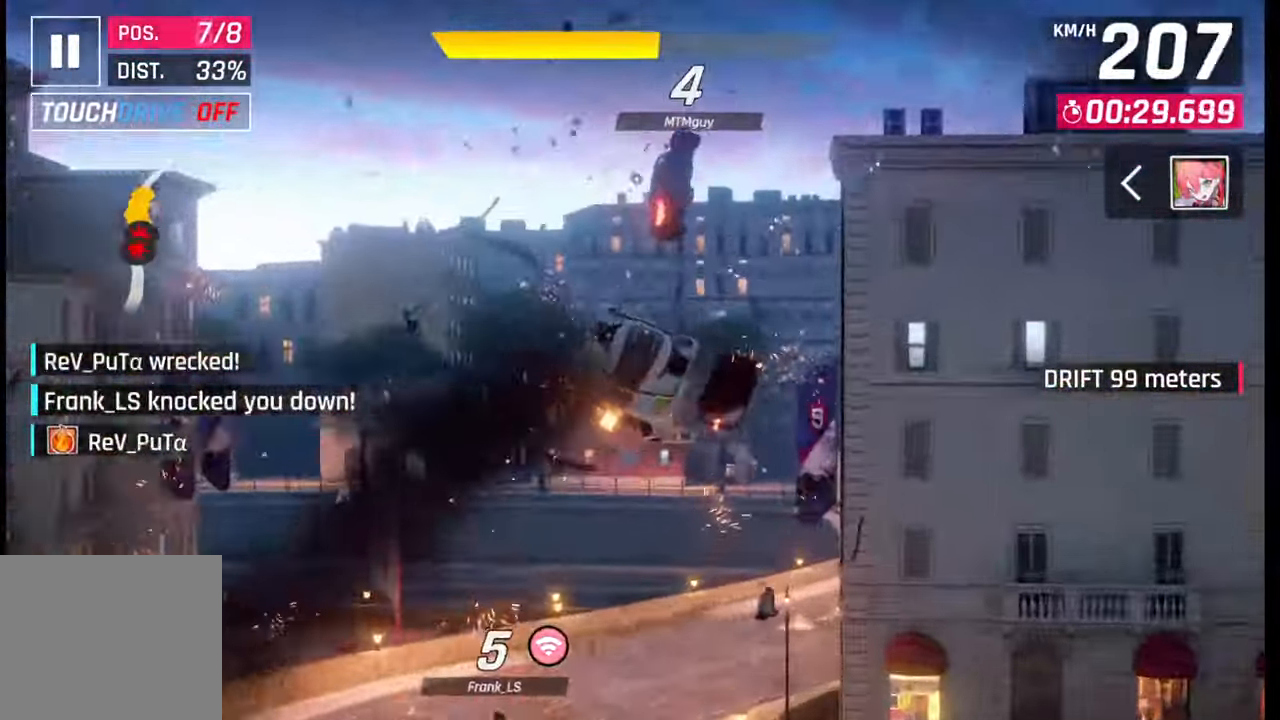
{"buttons": [], "left_stick": "center", "right_stick": "center", "events": []}
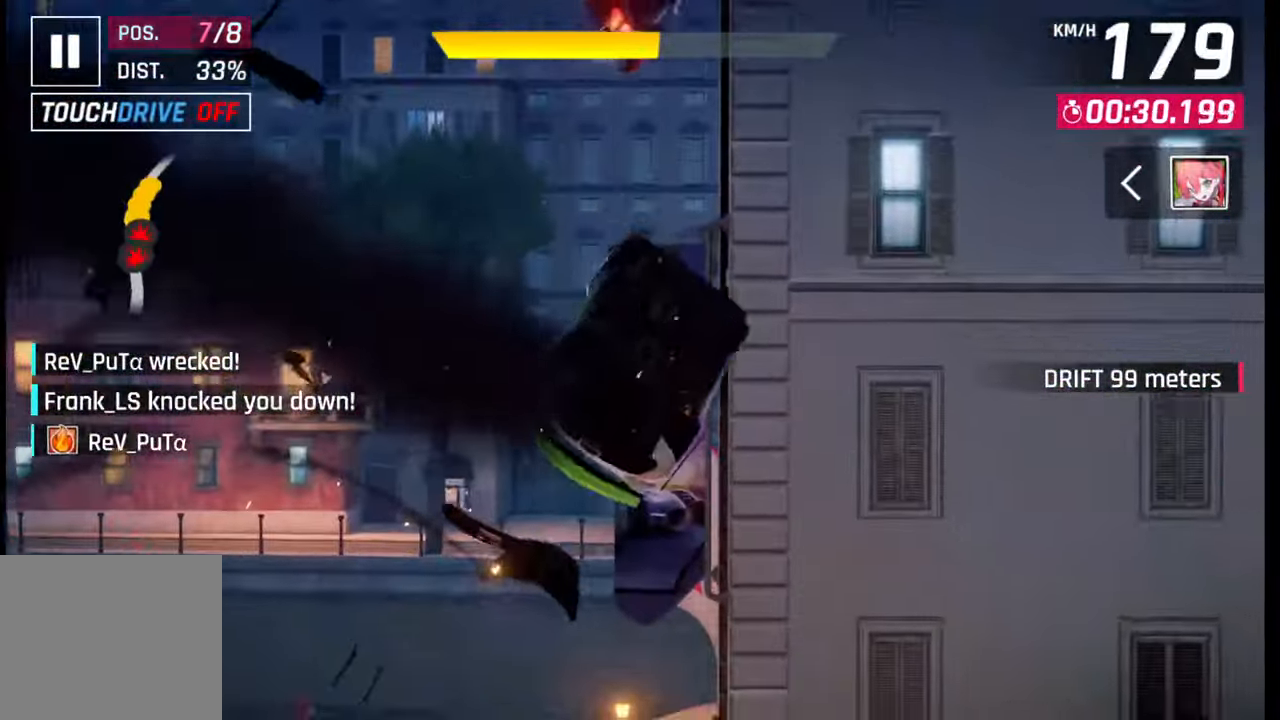
{"buttons": [], "left_stick": "center", "right_stick": "center", "events": []}
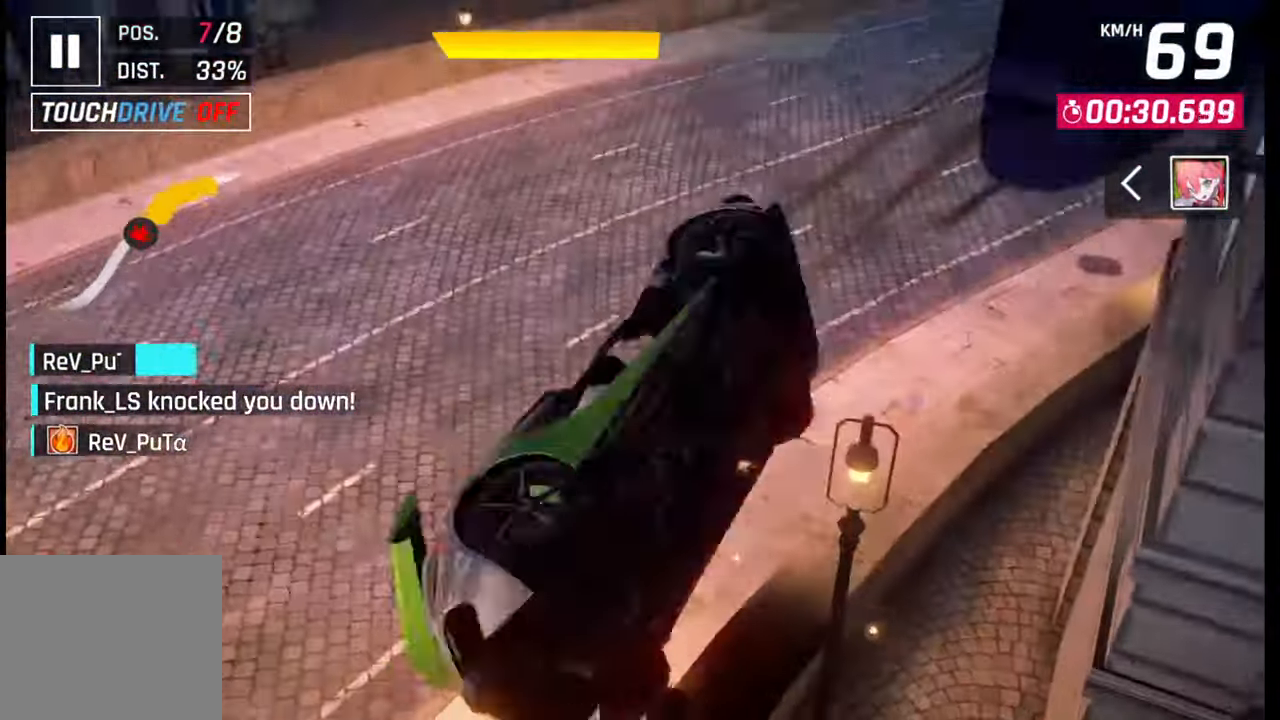
{"buttons": [], "left_stick": "center", "right_stick": "center", "events": []}
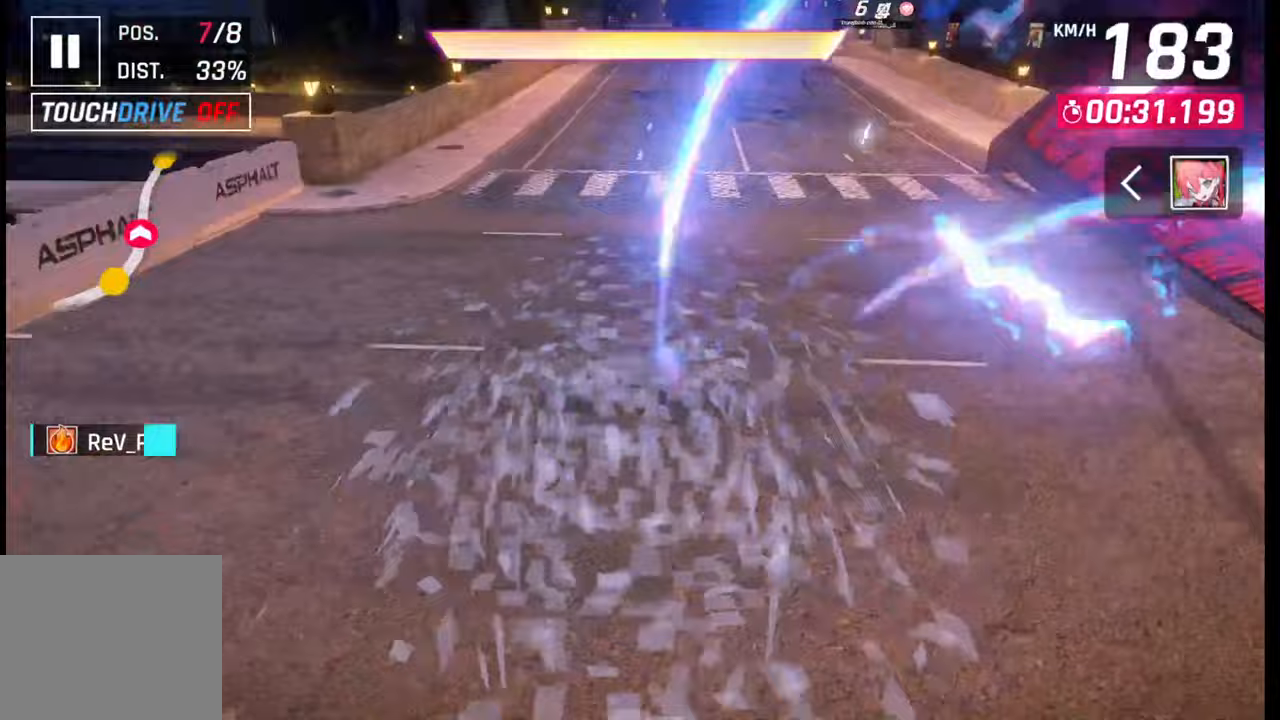
{"buttons": [], "left_stick": "center", "right_stick": "center", "events": []}
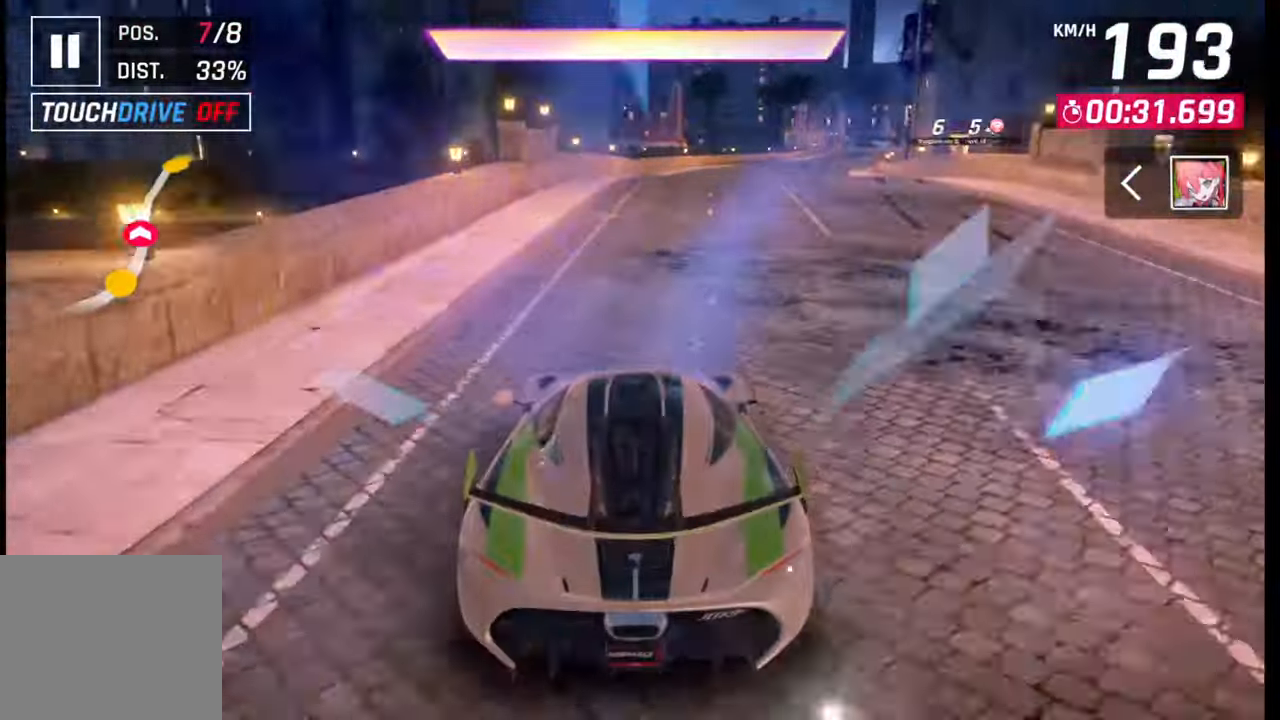
{"buttons": [], "left_stick": "right", "right_stick": "center", "events": [[233, "left_stick", "right"]]}
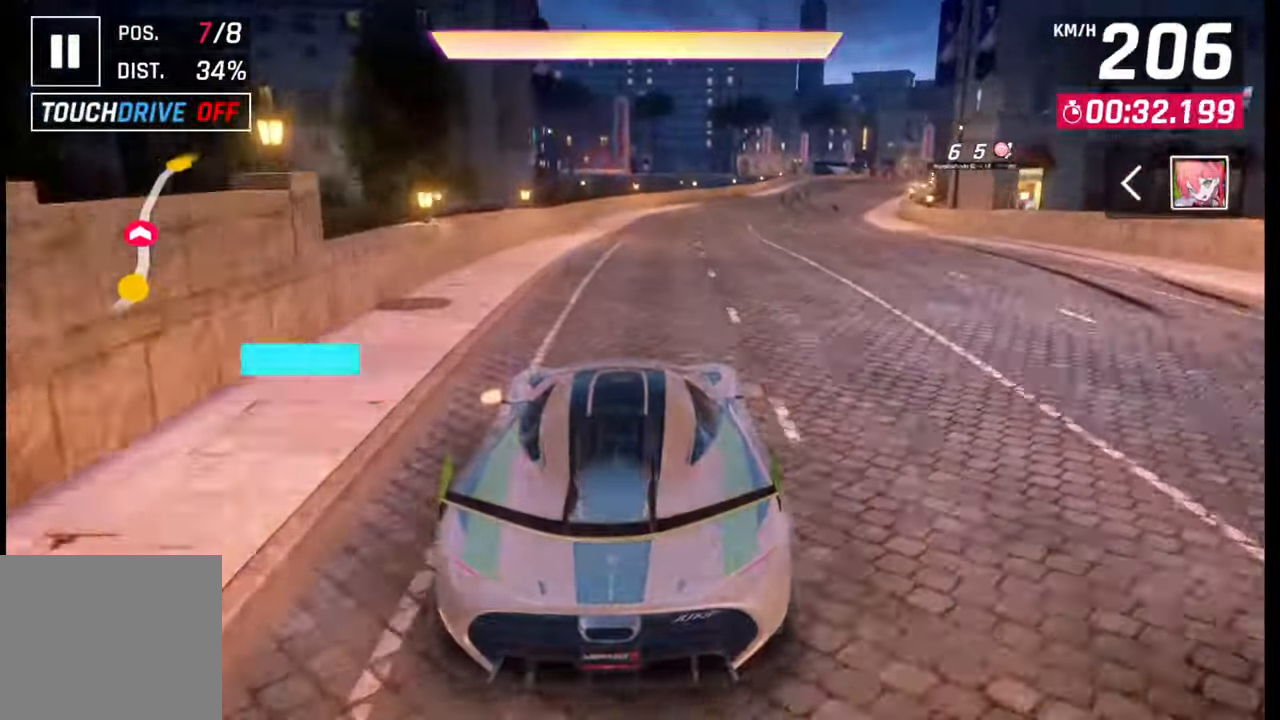
{"buttons": [], "left_stick": "right", "right_stick": "center", "events": []}
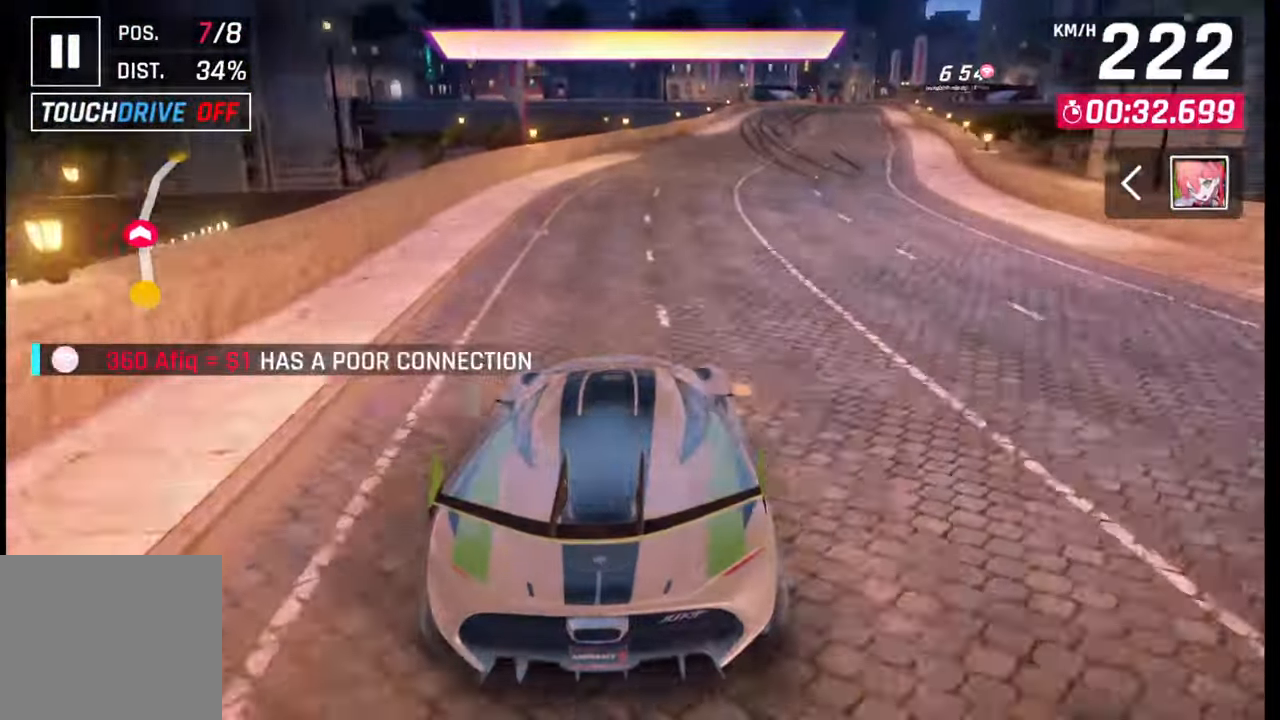
{"buttons": ["CROSS", "R1"], "left_stick": "right", "right_stick": "center", "events": [[400, "R1", "down"], [417, "CROSS", "down"]]}
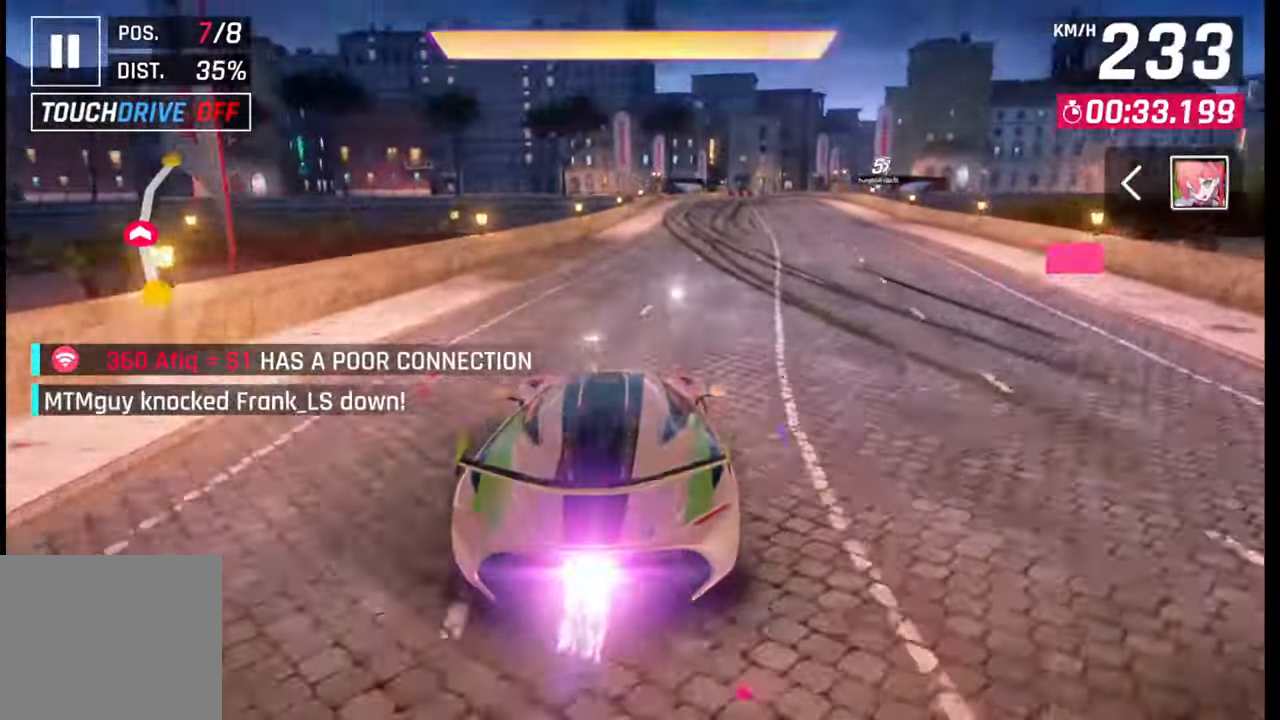
{"buttons": [], "left_stick": "right", "right_stick": "center", "events": [[17, "CROSS", "up"], [33, "R1", "up"]]}
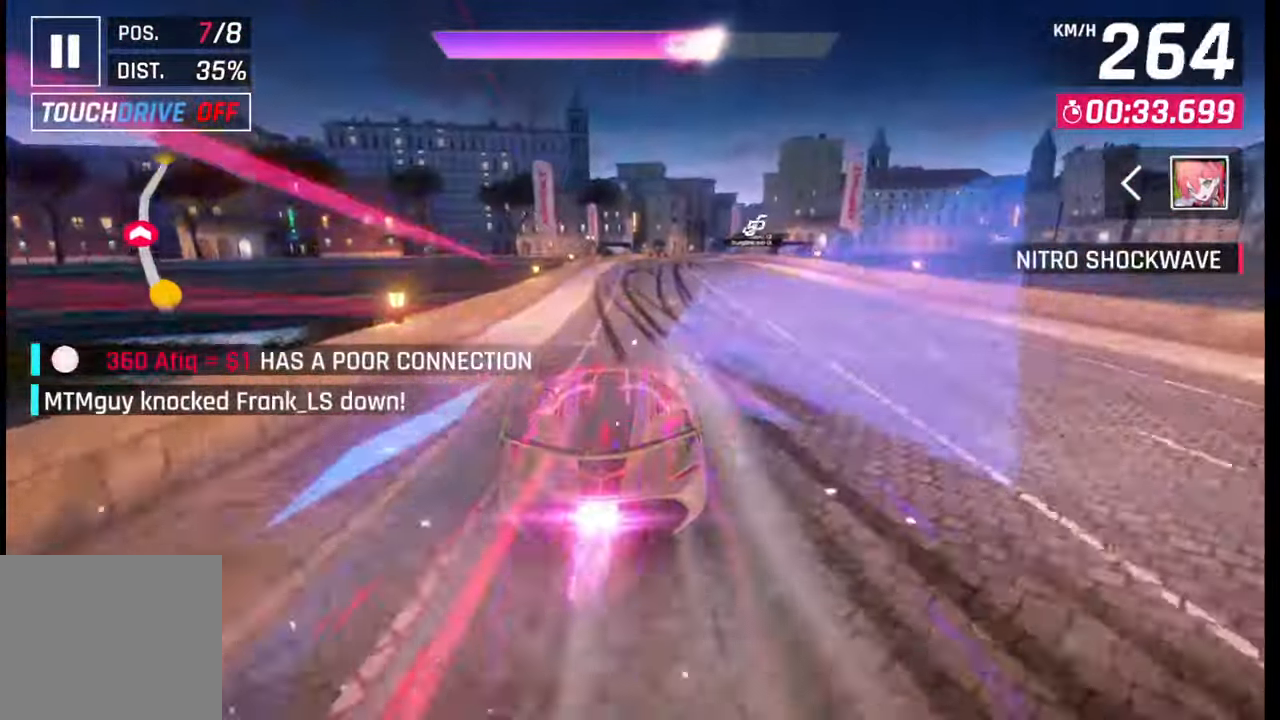
{"buttons": [], "left_stick": "center", "right_stick": "center", "events": [[100, "left_stick", "center"]]}
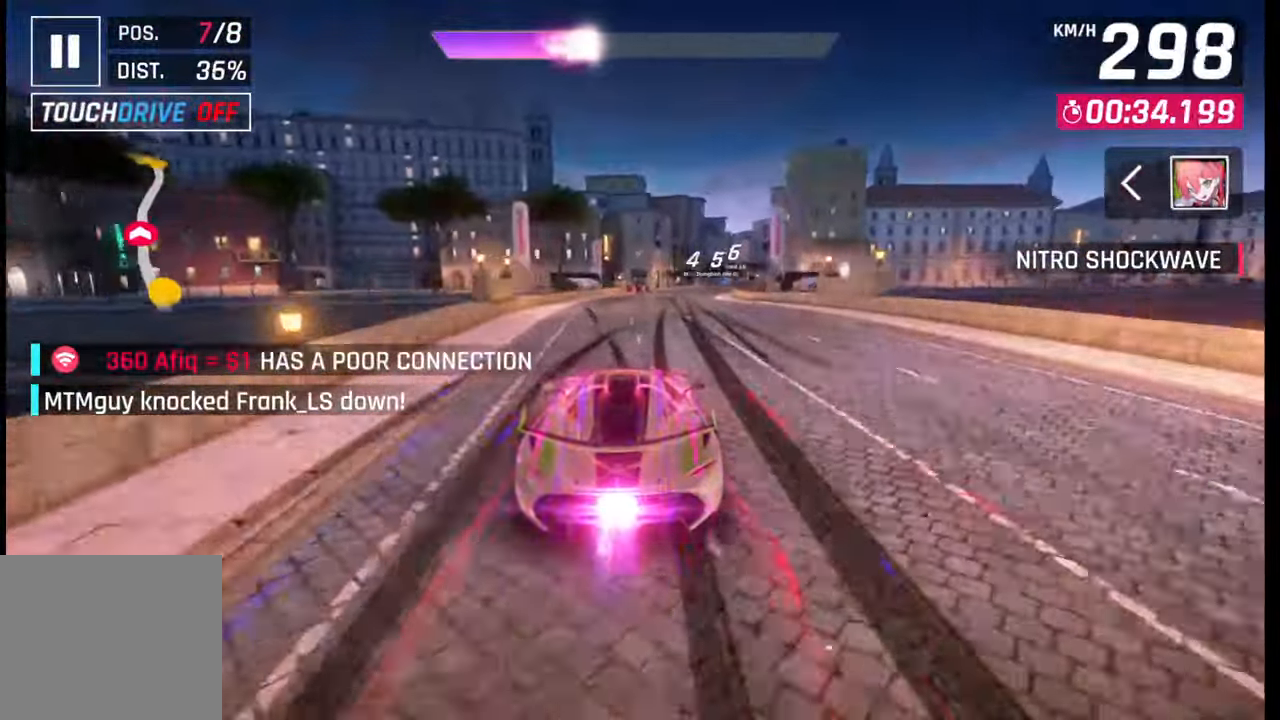
{"buttons": [], "left_stick": "right", "right_stick": "center", "events": [[83, "left_stick", "right"]]}
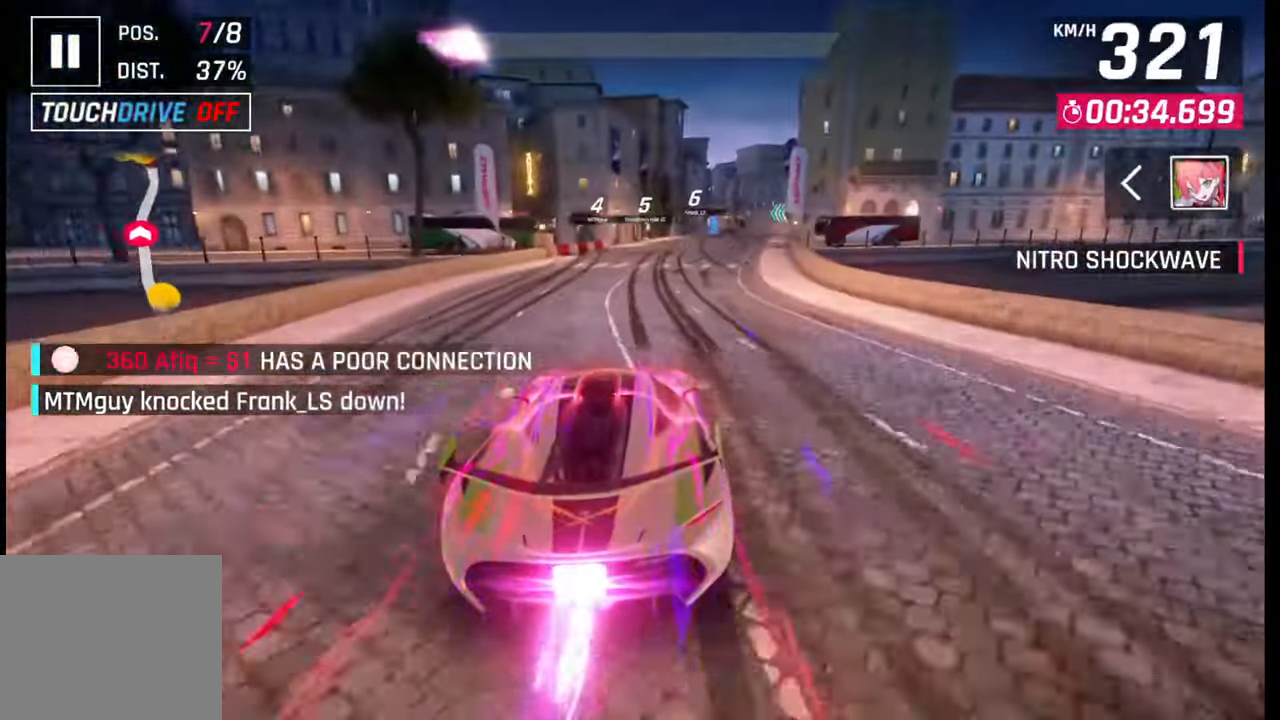
{"buttons": [], "left_stick": "right", "right_stick": "center", "events": []}
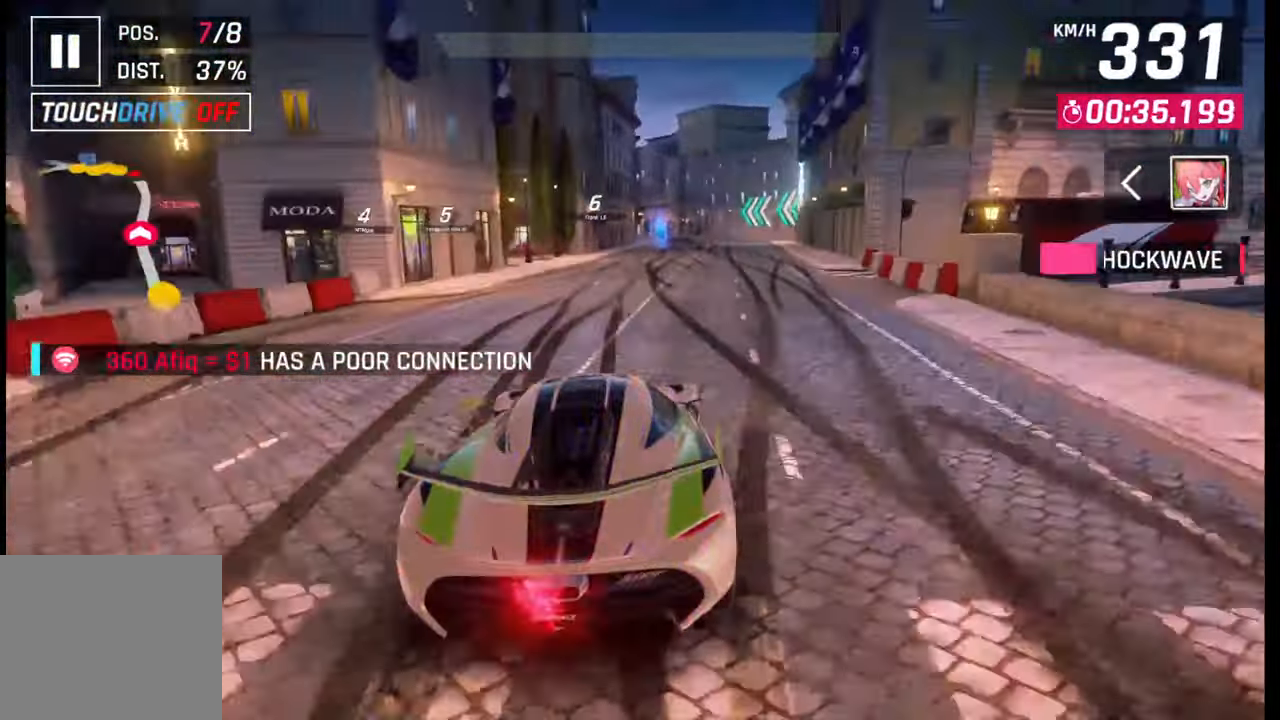
{"buttons": [], "left_stick": "right", "right_stick": "center", "events": [[83, "SQUARE", "down"], [150, "SQUARE", "up"], [217, "SQUARE", "down"], [283, "SQUARE", "up"]]}
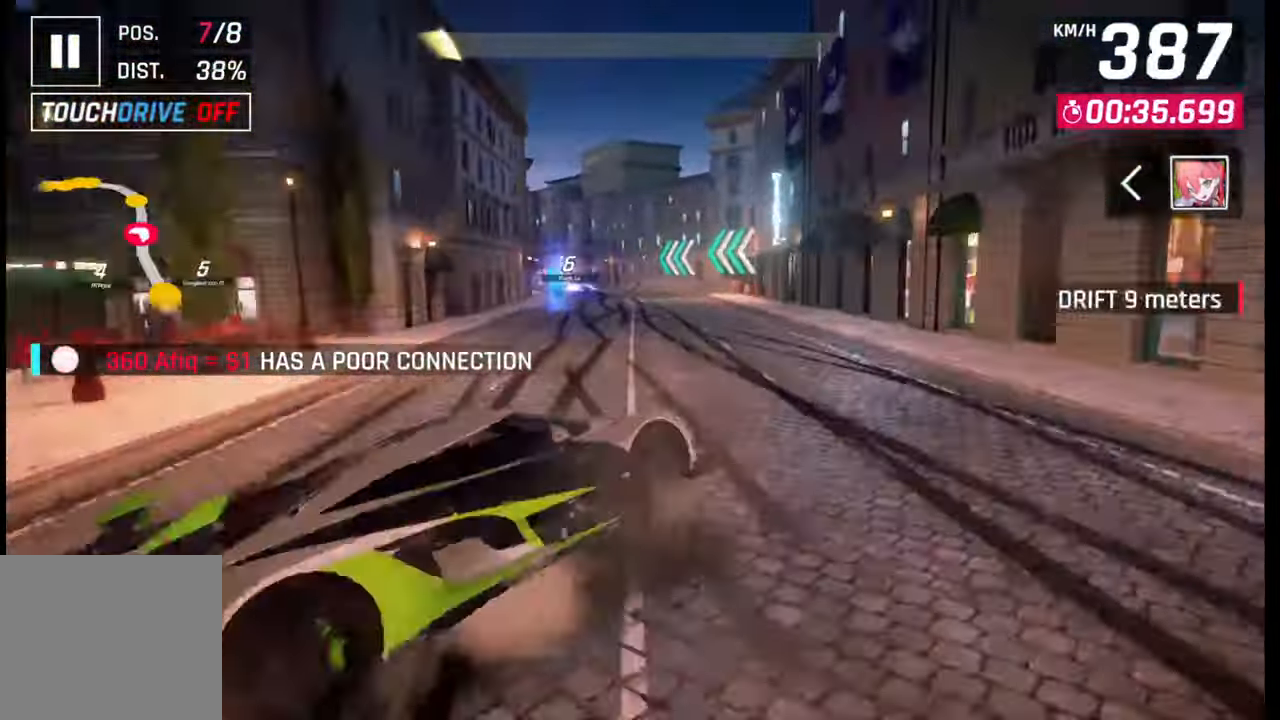
{"buttons": [], "left_stick": "center", "right_stick": "center", "events": [[450, "left_stick", "center"]]}
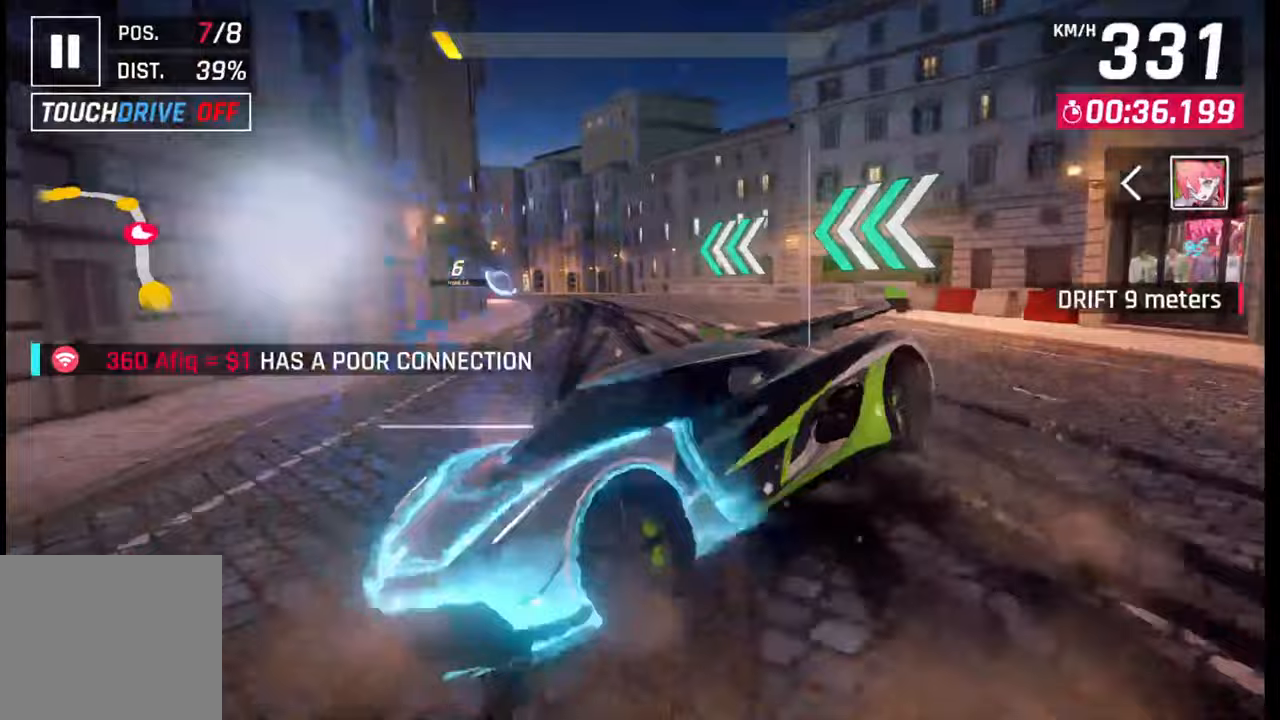
{"buttons": [], "left_stick": "left", "right_stick": "center", "events": [[100, "SQUARE", "down"], [167, "left_stick", "left"], [183, "SQUARE", "up"]]}
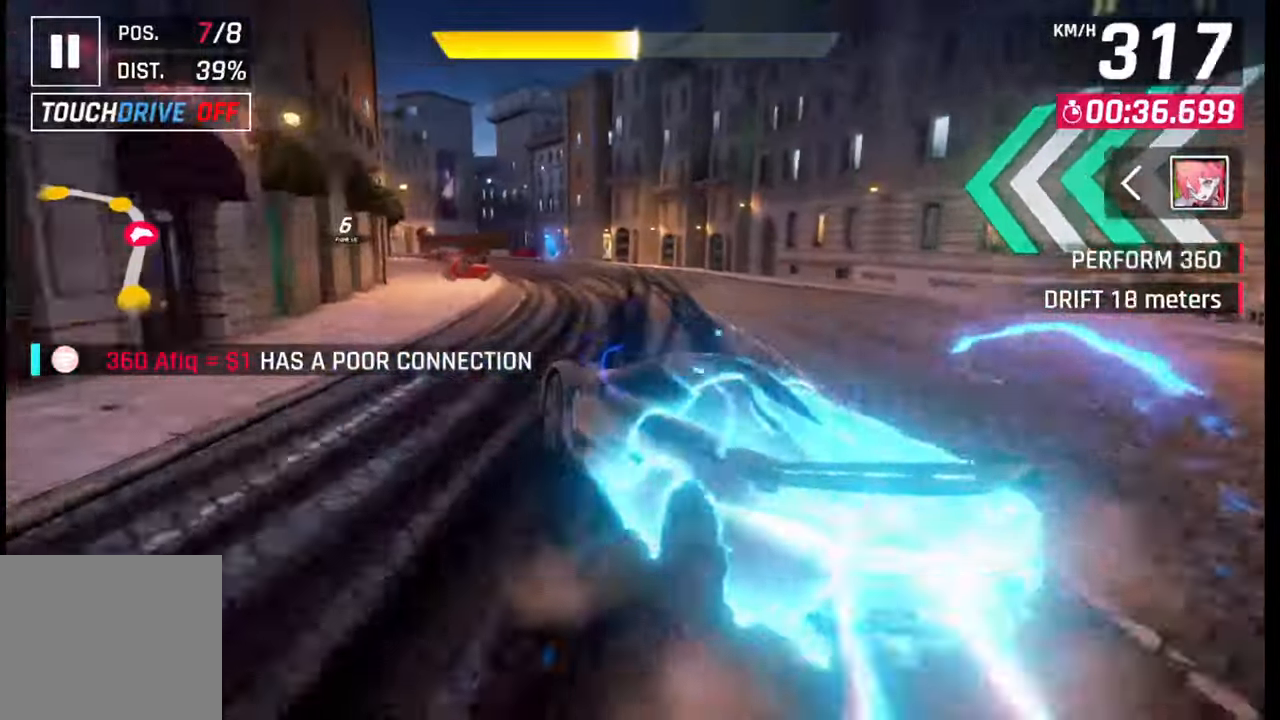
{"buttons": [], "left_stick": "left", "right_stick": "center", "events": [[100, "SQUARE", "down"], [167, "SQUARE", "up"]]}
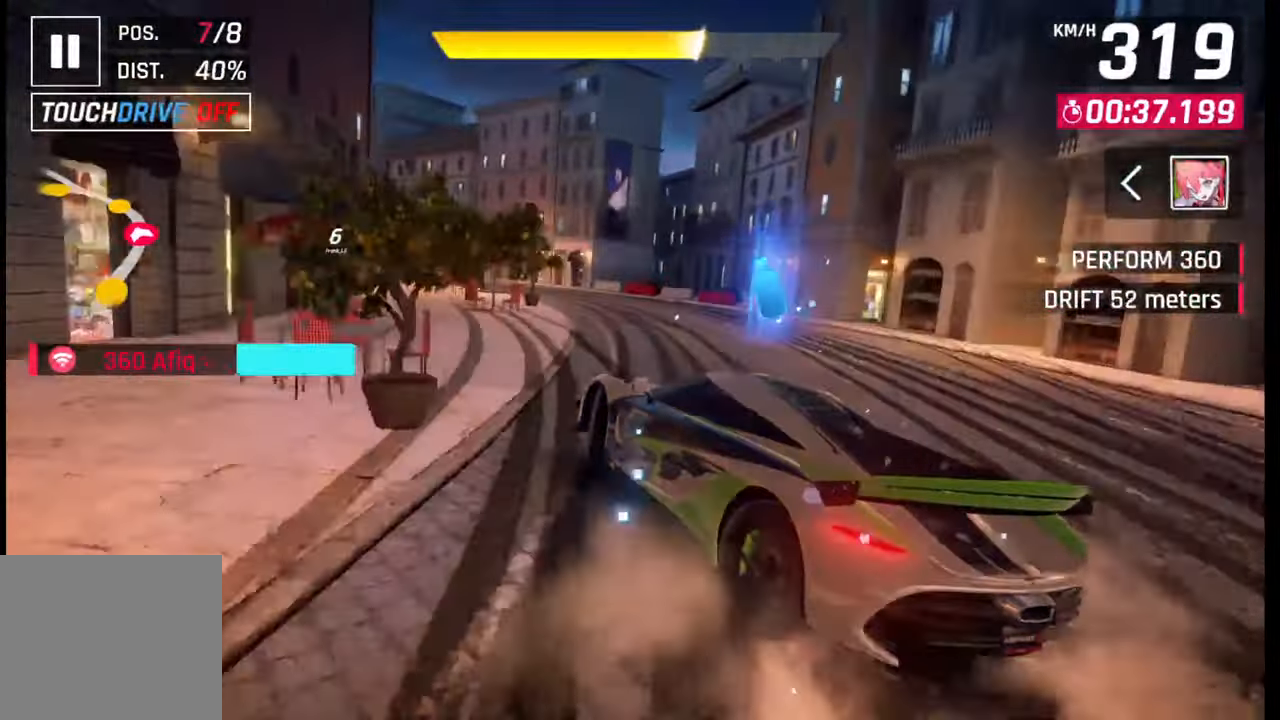
{"buttons": [], "left_stick": "left", "right_stick": "center", "events": []}
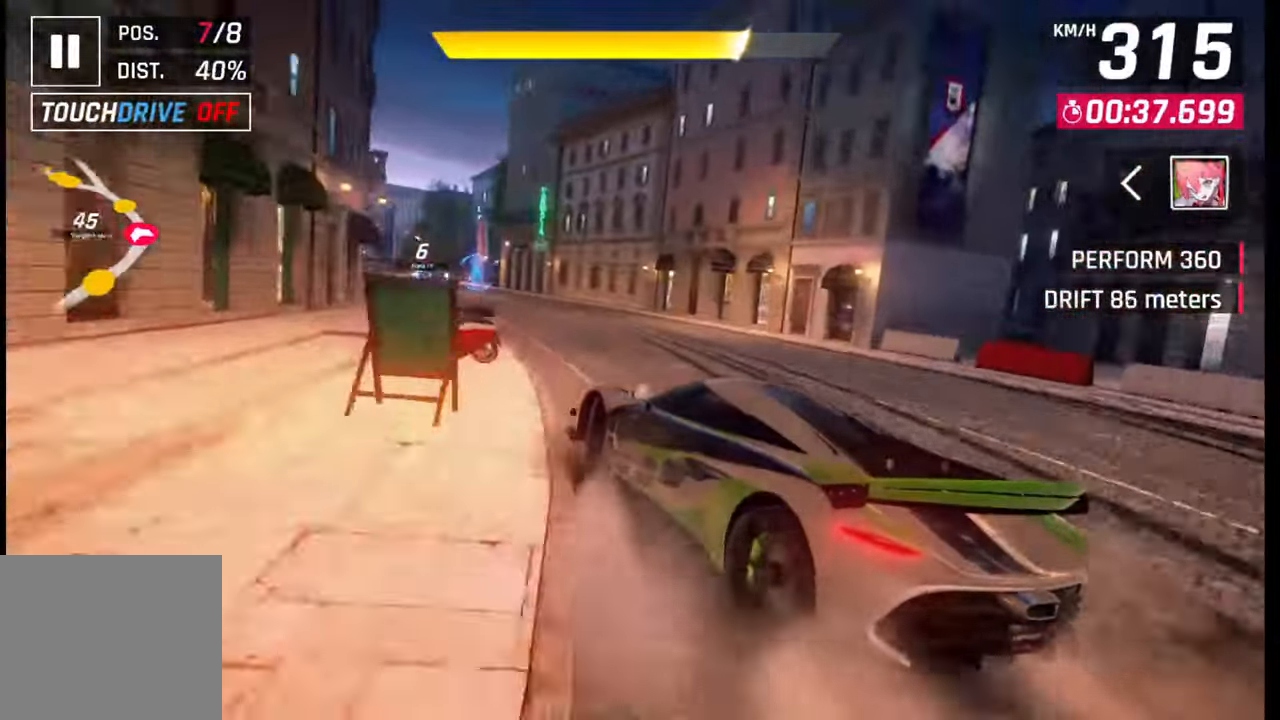
{"buttons": [], "left_stick": "center", "right_stick": "center", "events": [[200, "SQUARE", "down"], [233, "left_stick", "center"], [300, "SQUARE", "up"], [300, "left_stick", "left"], [417, "left_stick", "center"]]}
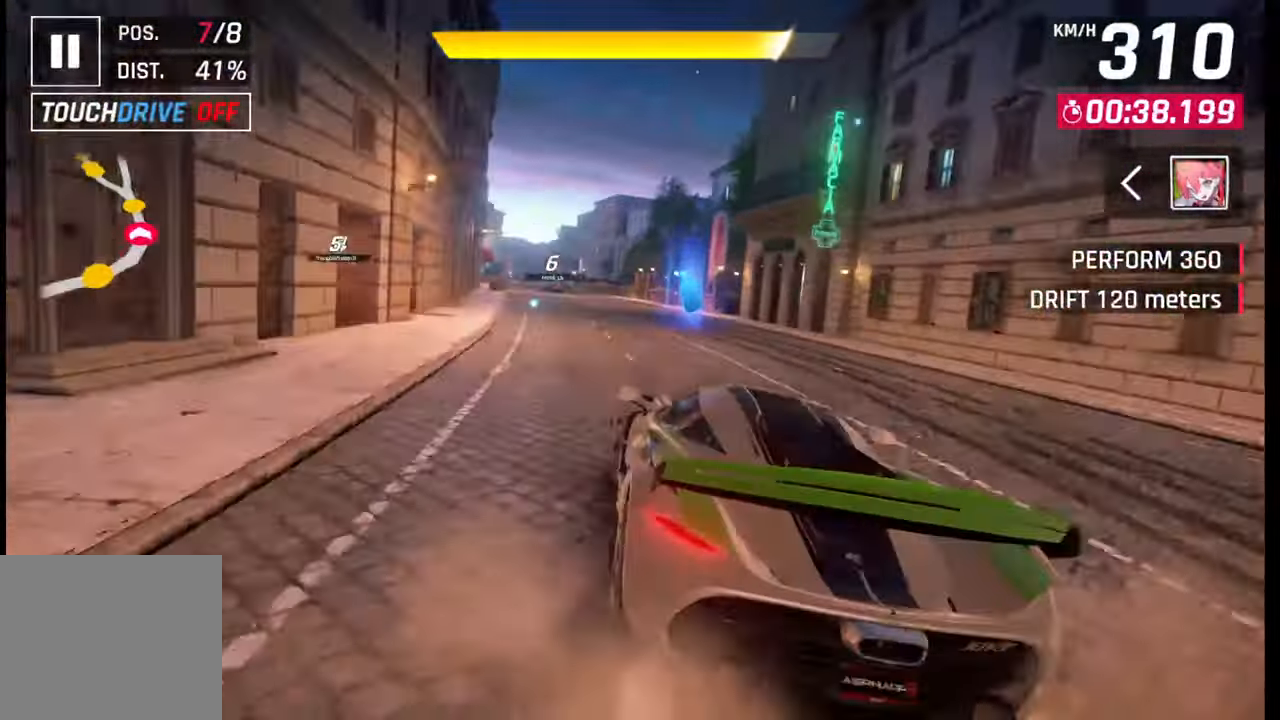
{"buttons": ["CROSS"], "left_stick": "left", "right_stick": "center", "events": [[283, "left_stick", "left"], [500, "CROSS", "down"]]}
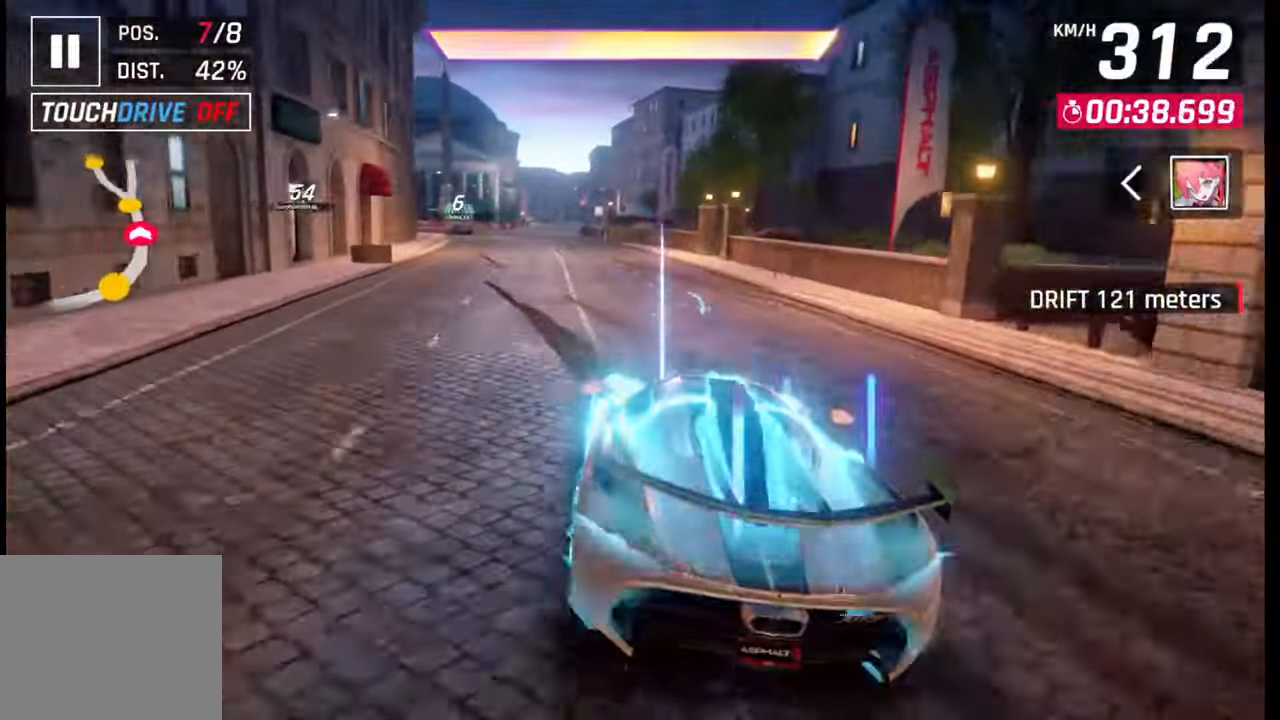
{"buttons": [], "left_stick": "left", "right_stick": "center", "events": [[17, "R1", "down"], [133, "CROSS", "up"], [150, "R1", "up"]]}
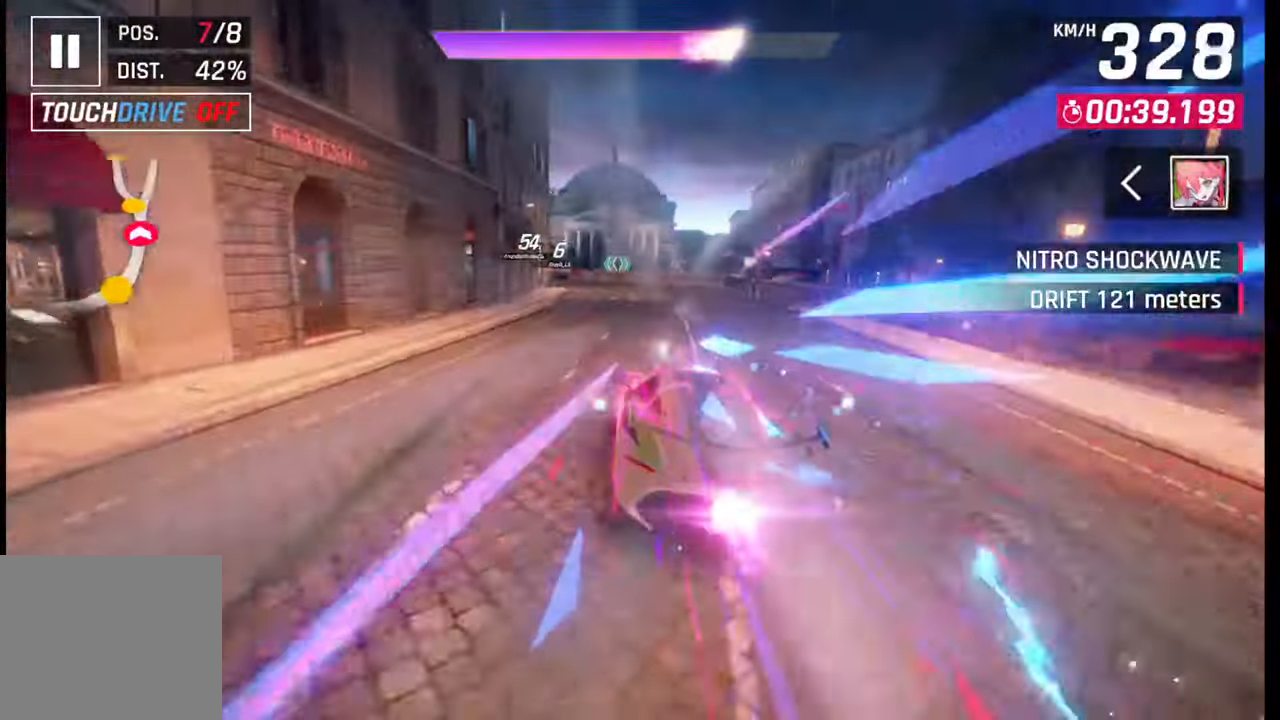
{"buttons": [], "left_stick": "left", "right_stick": "center", "events": []}
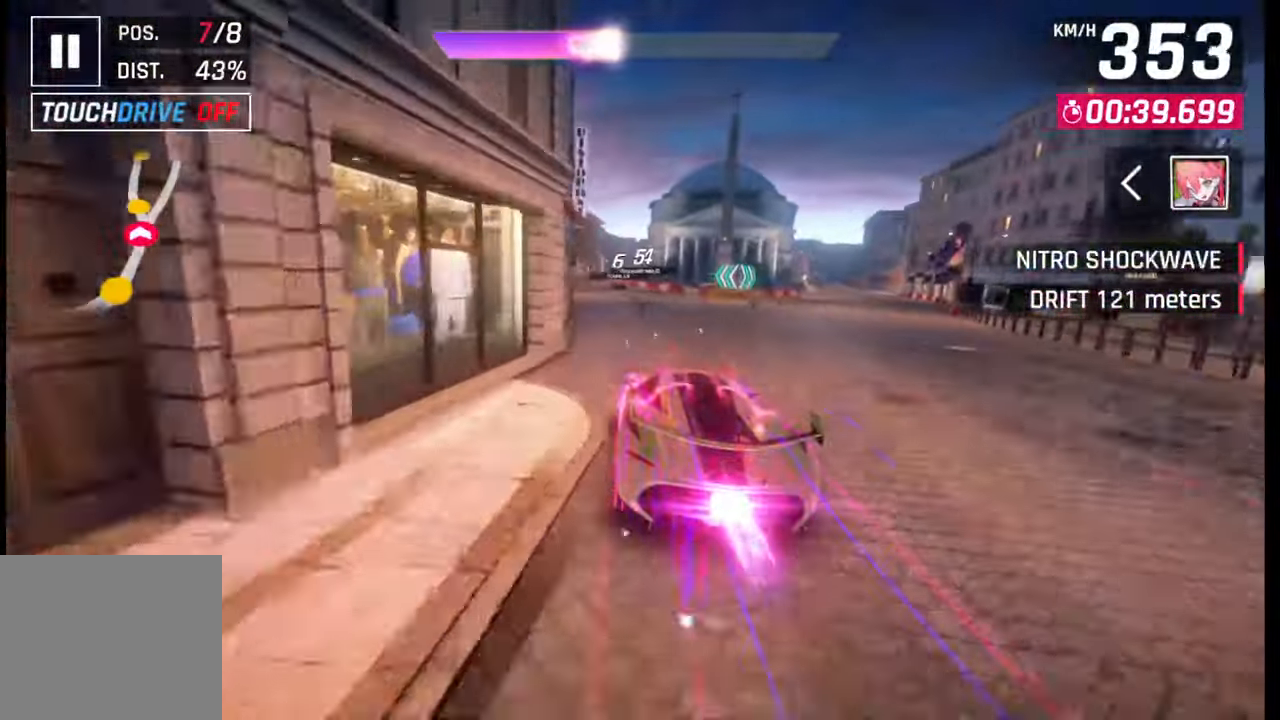
{"buttons": ["SQUARE"], "left_stick": "center", "right_stick": "center", "events": [[283, "left_stick", "center"], [450, "SQUARE", "down"]]}
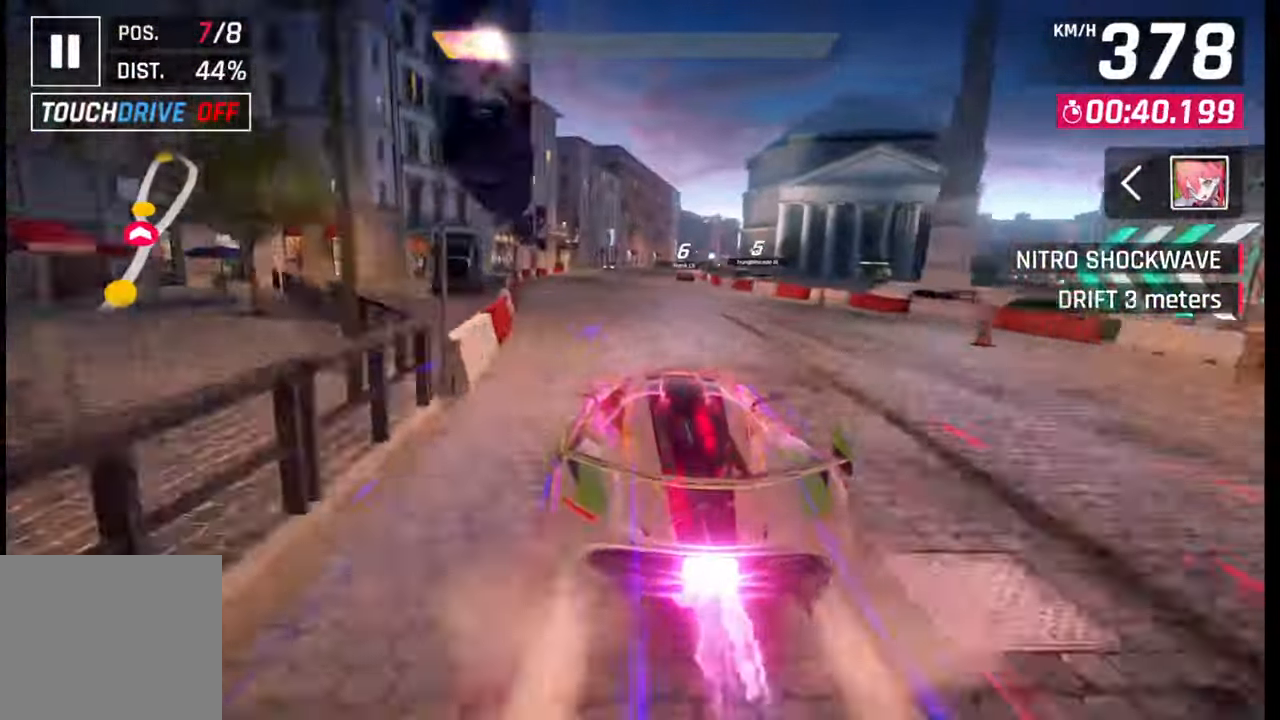
{"buttons": [], "left_stick": "center", "right_stick": "center", "events": [[83, "SQUARE", "up"], [383, "SQUARE", "down"], [483, "SQUARE", "up"]]}
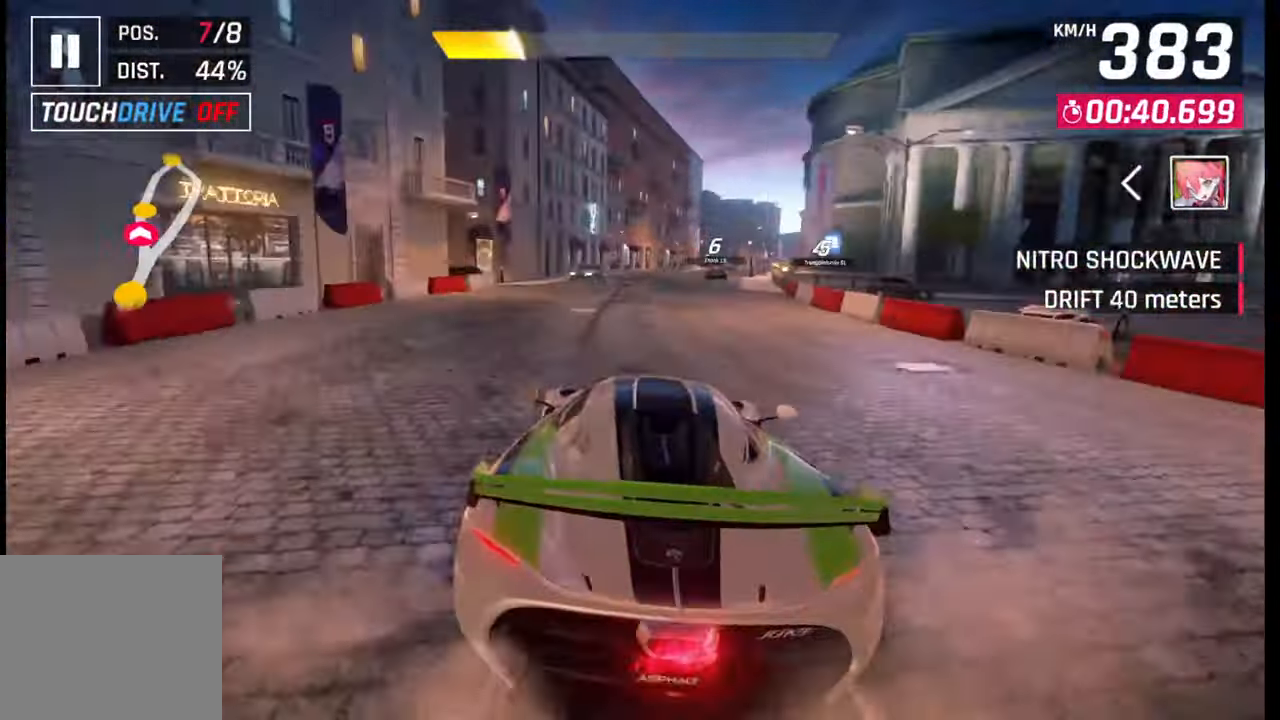
{"buttons": [], "left_stick": "right", "right_stick": "center", "events": [[150, "left_stick", "right"]]}
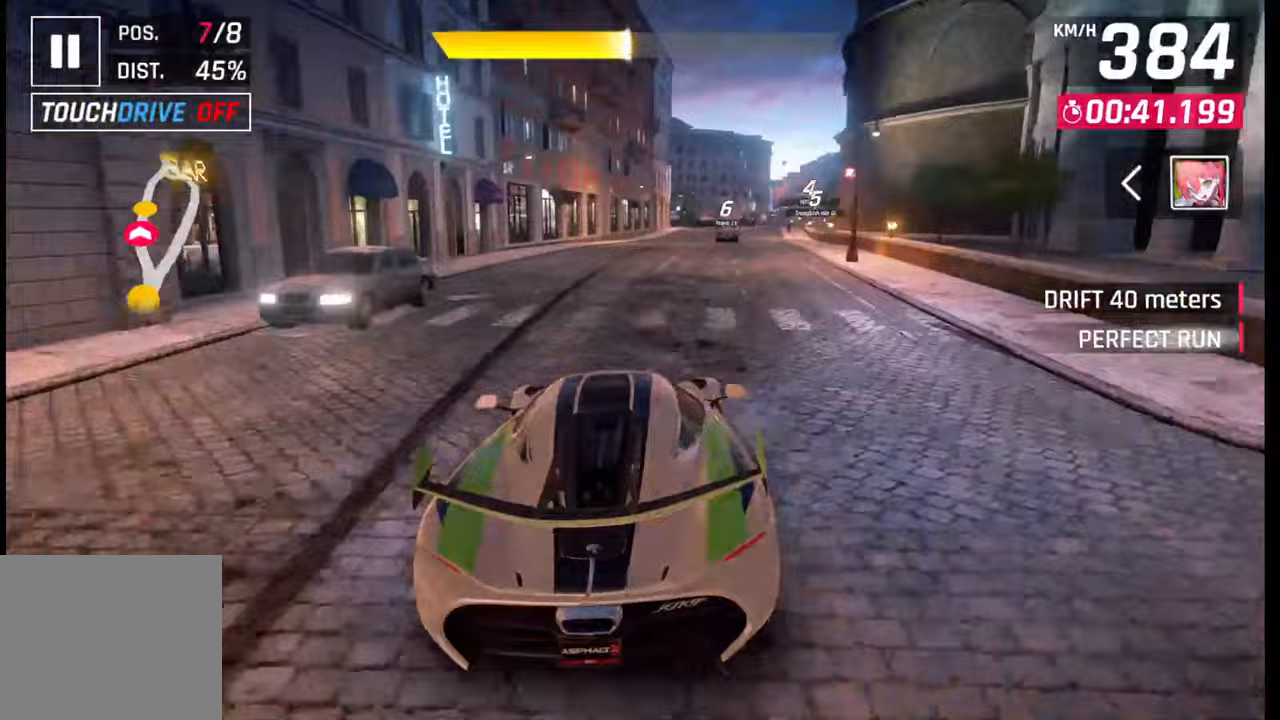
{"buttons": [], "left_stick": "right", "right_stick": "center", "events": []}
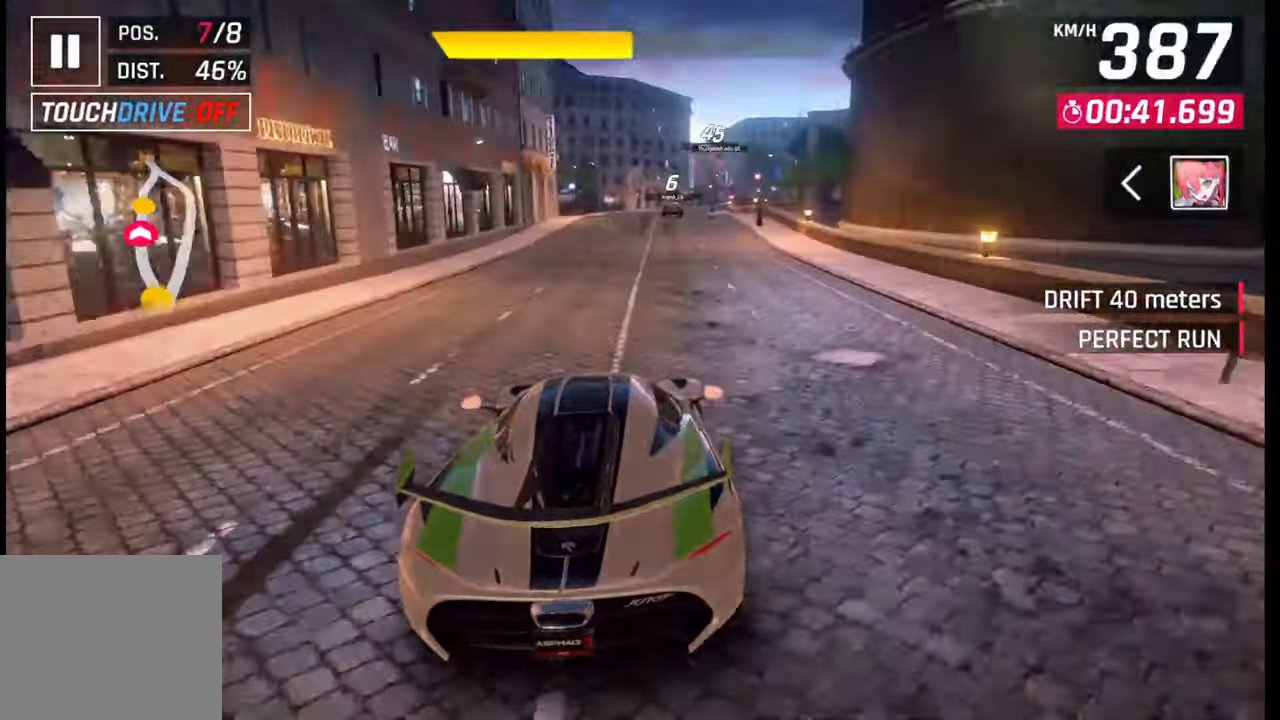
{"buttons": [], "left_stick": "right", "right_stick": "center", "events": []}